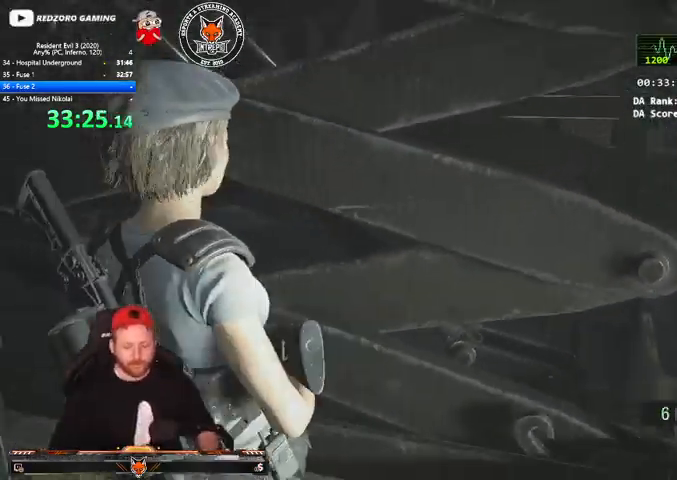
Gameplay with keyboard and mouse; each line is a JSON object with the keys and mouse buttons held at the frame after it. "events" lists presses ("down") and releases ("up") of "1", "2", "3", "4", "a", "c", "d", "e", "f", "q", "r", "s", "shift", "space", "tab", "v", "w", "mouse_left", "mouse_wheel" and "mouse_right" between this image and that frame as [ms after this image, input, new state], when the widget could be followed in between. "mouse_left", "mouse_wheel", "mouse_right" = the "left", "wheel", "right" buttons of the "mouse" list. No other keys are recorded. "wheel" means that the mouse wheel is clicked or scrolled. Mouse movement is not recorded.
{"keys": [], "mouse": [], "events": []}
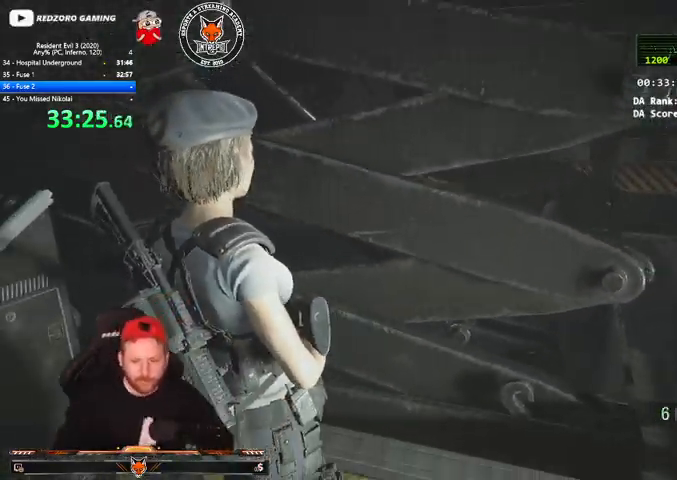
{"keys": [], "mouse": [], "events": []}
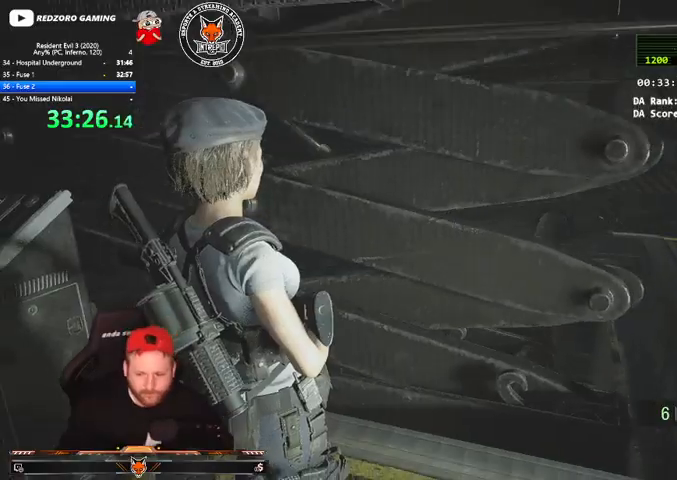
{"keys": [], "mouse": [], "events": []}
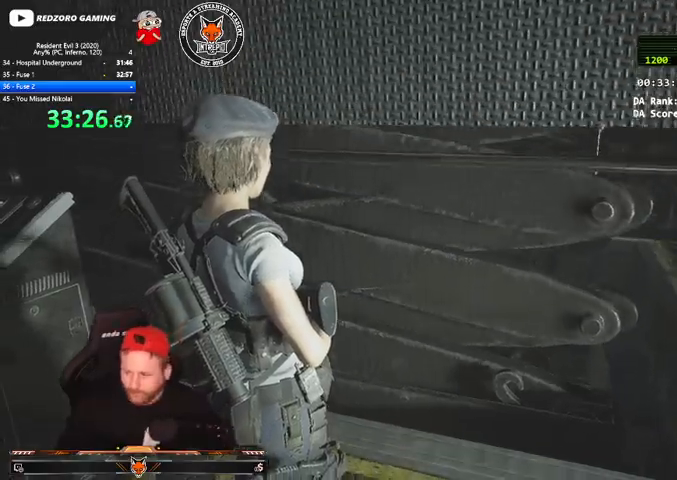
{"keys": [], "mouse": [], "events": []}
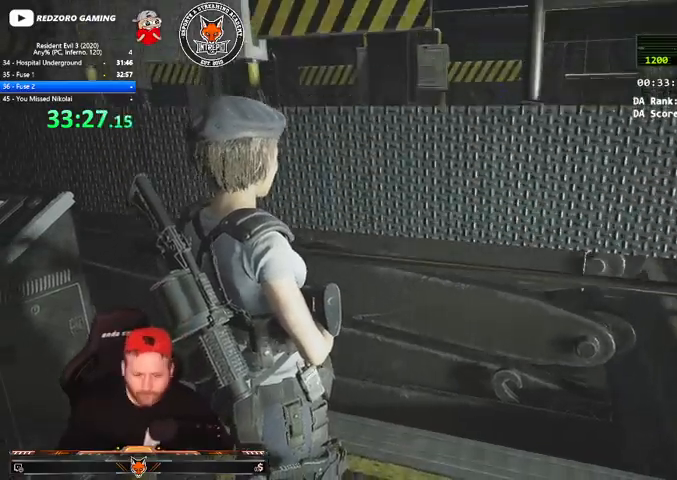
{"keys": ["d", "w"], "mouse": [], "events": [[467, "d", "down"], [467, "w", "down"]]}
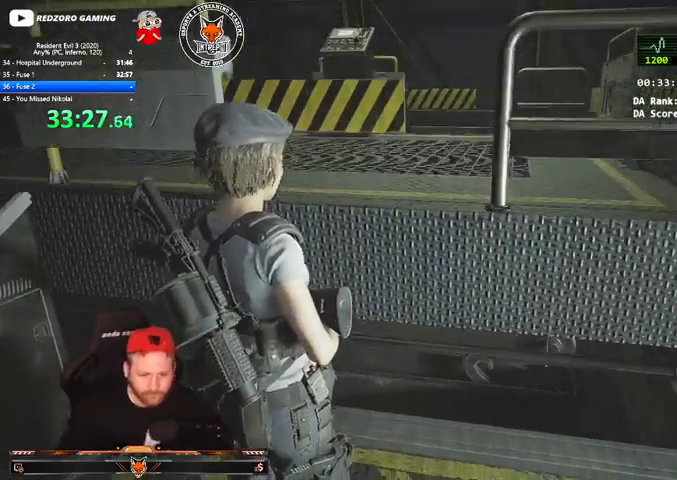
{"keys": [], "mouse": [], "events": [[233, "d", "up"], [233, "w", "up"], [367, "mouse_right", "down"], [433, "mouse_right", "up"]]}
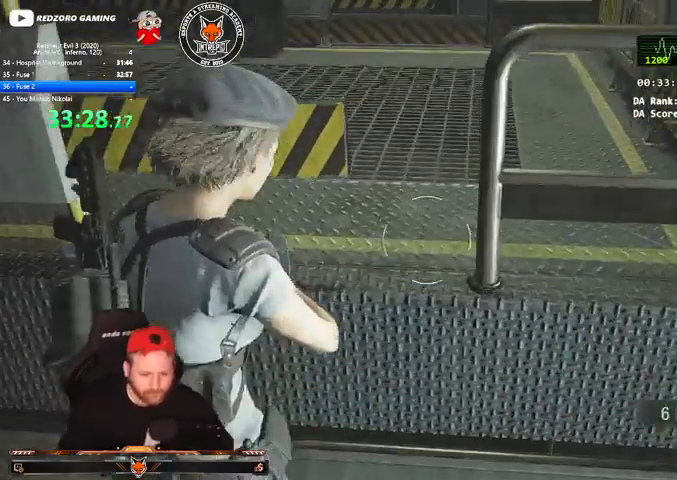
{"keys": ["d", "w"], "mouse": [], "events": [[367, "d", "down"], [400, "w", "down"]]}
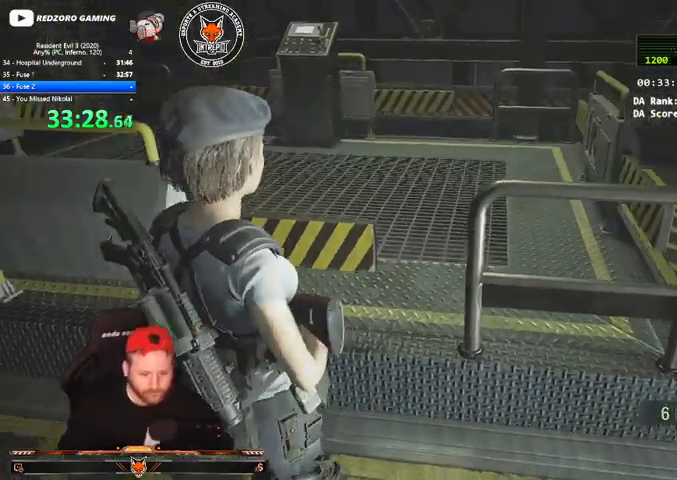
{"keys": [], "mouse": [], "events": [[133, "d", "up"], [233, "d", "down"], [333, "d", "up"], [367, "w", "up"]]}
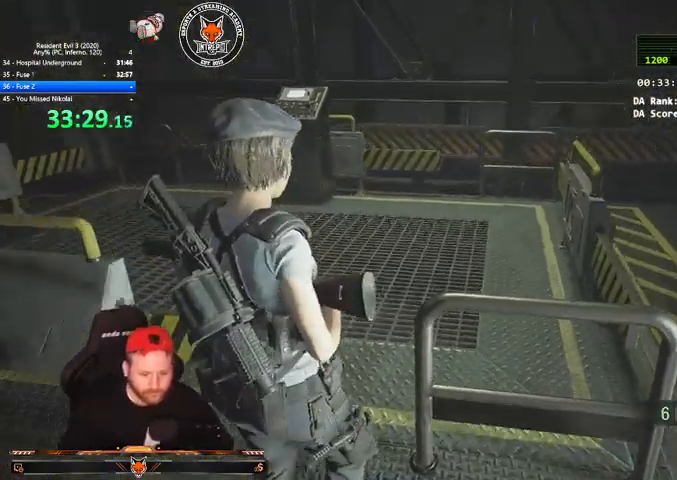
{"keys": ["shift", "w"], "mouse": [], "events": [[100, "d", "down"], [133, "d", "up"], [200, "w", "down"], [300, "shift", "down"]]}
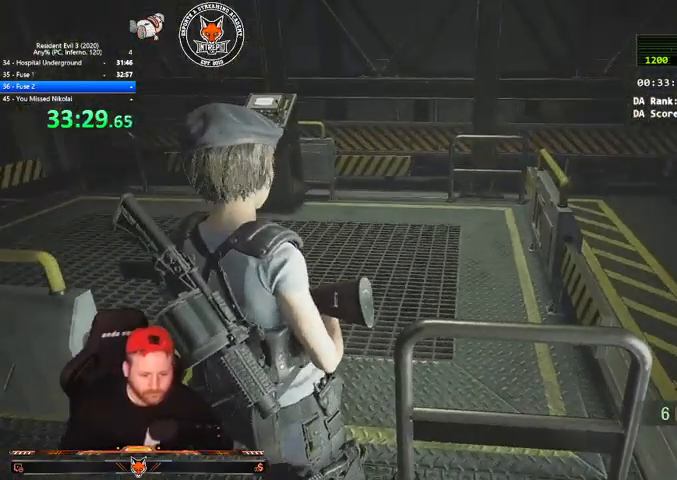
{"keys": ["shift", "w"], "mouse": [], "events": []}
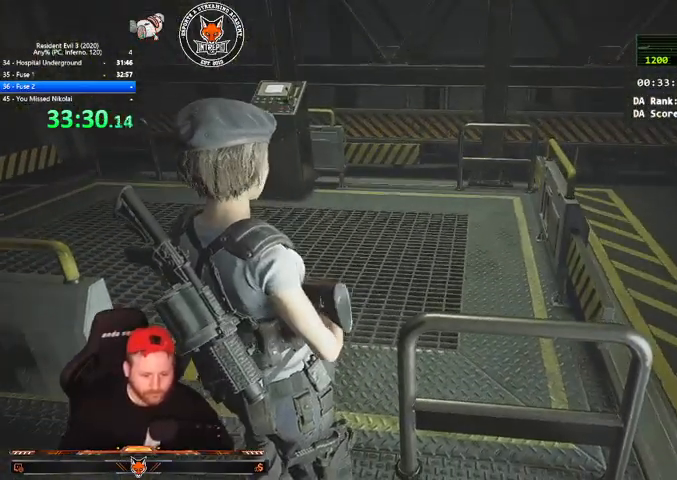
{"keys": ["shift", "w"], "mouse": [], "events": []}
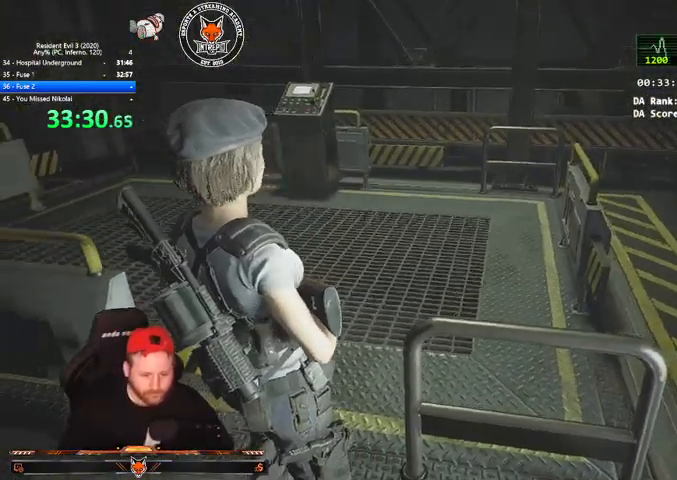
{"keys": ["shift", "w"], "mouse": [], "events": []}
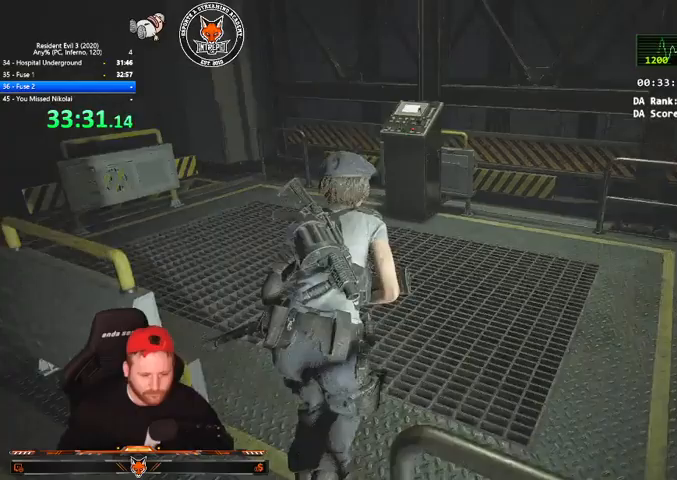
{"keys": ["shift", "v", "w"], "mouse": [], "events": [[300, "v", "down"]]}
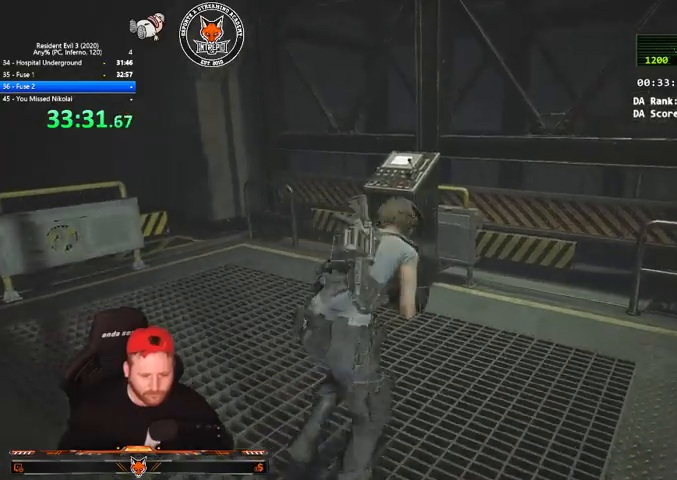
{"keys": ["q", "w"], "mouse": [], "events": [[100, "q", "down"], [100, "v", "up"], [233, "e", "down"], [233, "q", "up"], [267, "e", "up"], [333, "q", "down"], [367, "e", "down"], [367, "q", "up"], [467, "e", "up"], [467, "q", "down"], [467, "shift", "up"]]}
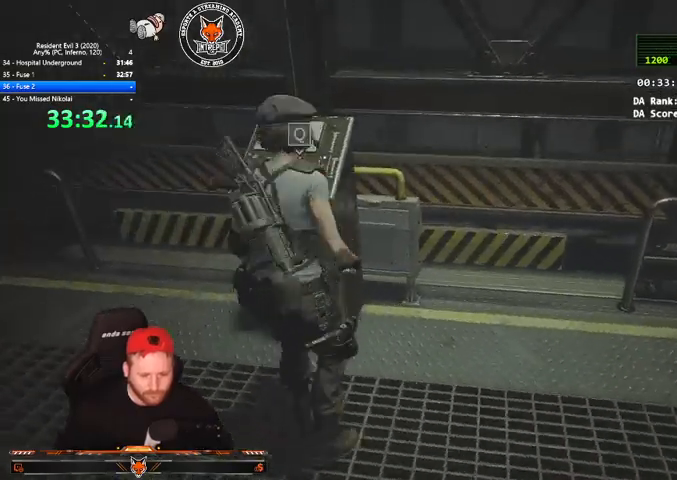
{"keys": [], "mouse": [], "events": [[67, "e", "down"], [67, "q", "up"], [100, "e", "up"], [100, "q", "down"], [200, "e", "down"], [233, "q", "up"], [300, "e", "up"], [300, "w", "up"]]}
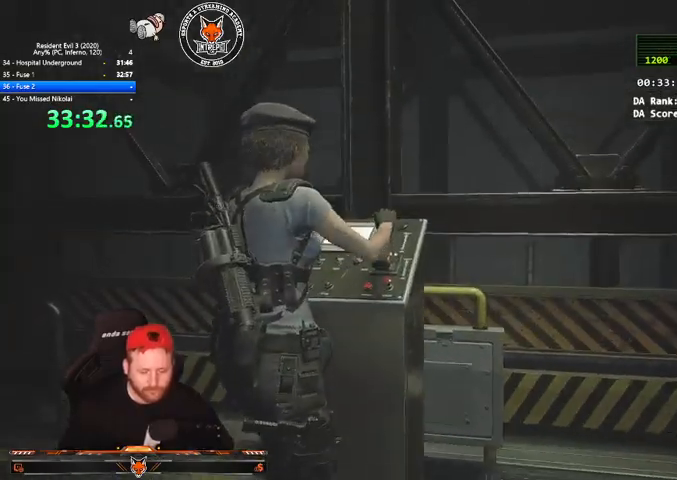
{"keys": [], "mouse": [], "events": []}
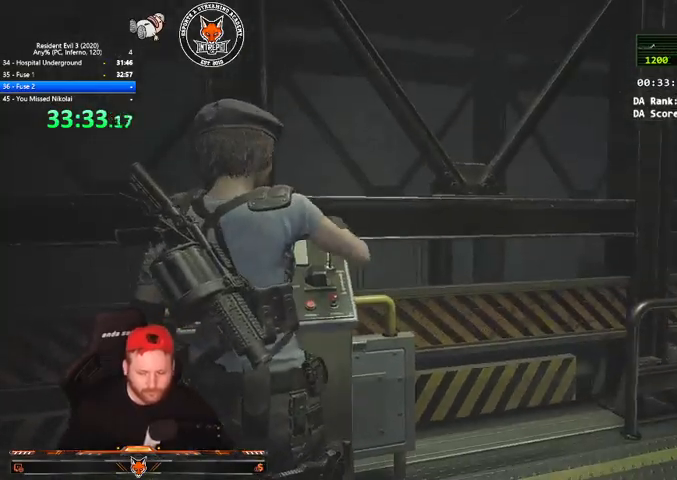
{"keys": [], "mouse": [], "events": []}
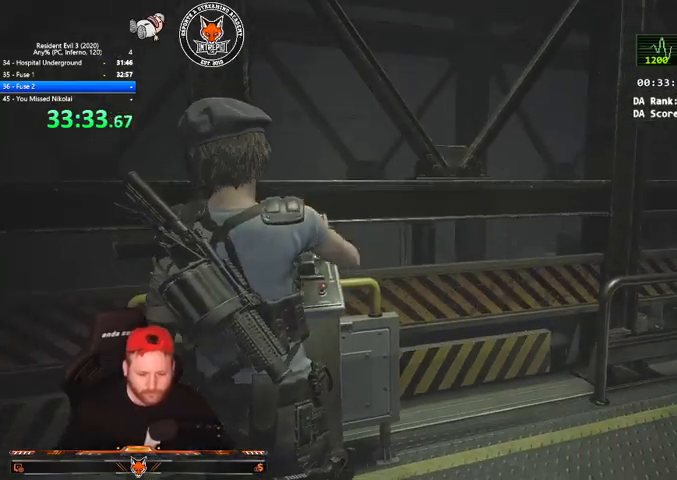
{"keys": [], "mouse": [], "events": []}
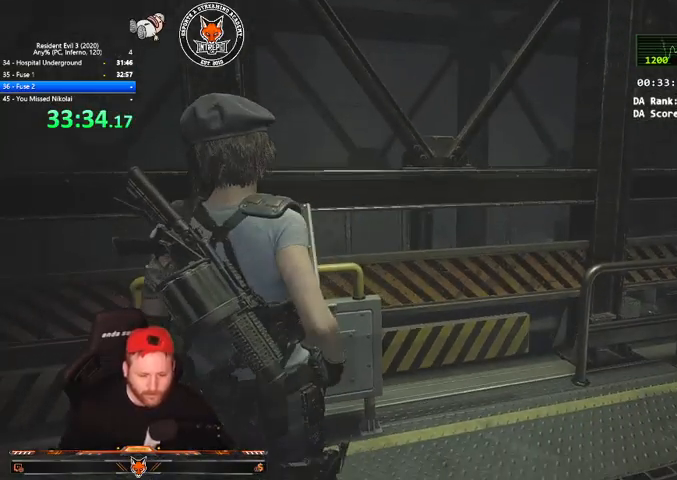
{"keys": [], "mouse": [], "events": [[100, "d", "down"], [167, "shift", "down"], [500, "d", "up"], [500, "shift", "up"]]}
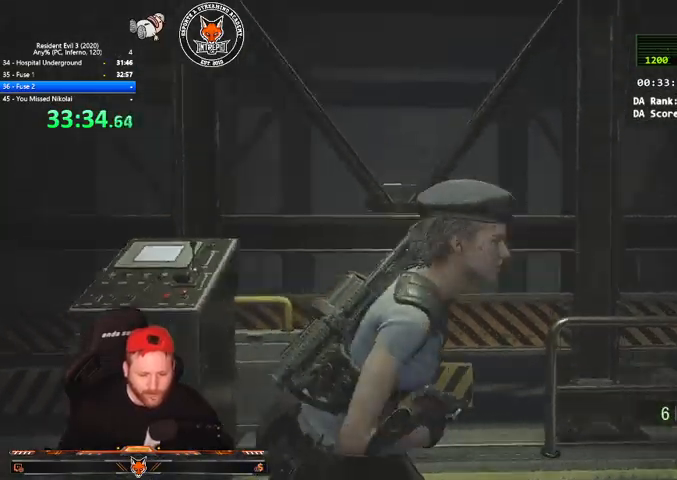
{"keys": [], "mouse": ["right"], "events": [[33, "mouse_right", "down"]]}
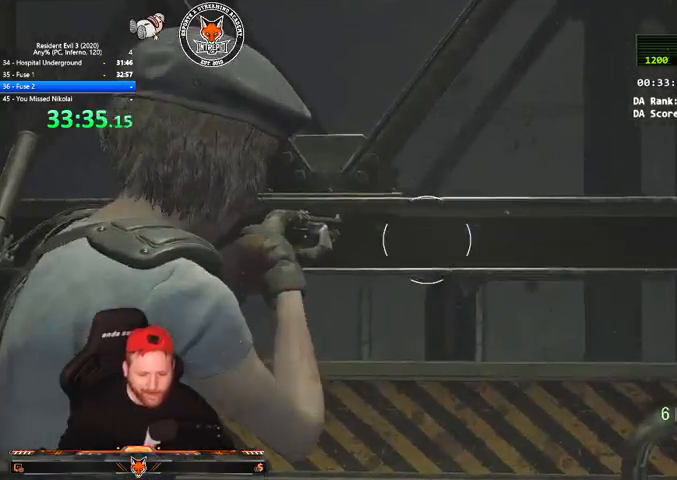
{"keys": ["2"], "mouse": [], "events": [[67, "mouse_right", "up"], [433, "2", "down"]]}
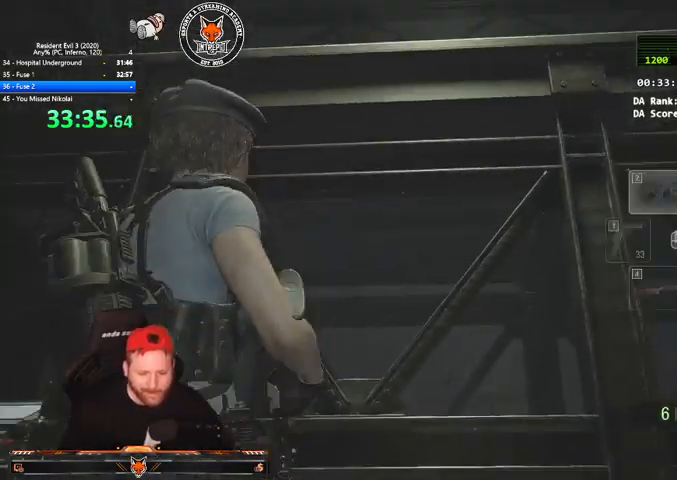
{"keys": [], "mouse": [], "events": [[33, "2", "up"], [367, "1", "down"], [433, "1", "up"]]}
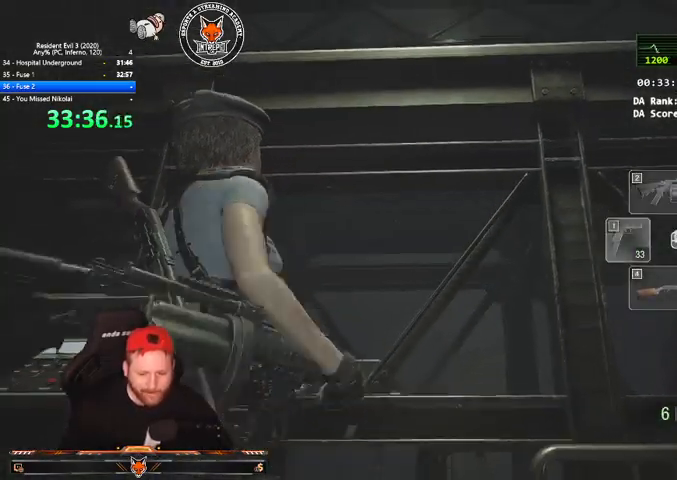
{"keys": [], "mouse": [], "events": [[167, "2", "down"], [267, "2", "up"]]}
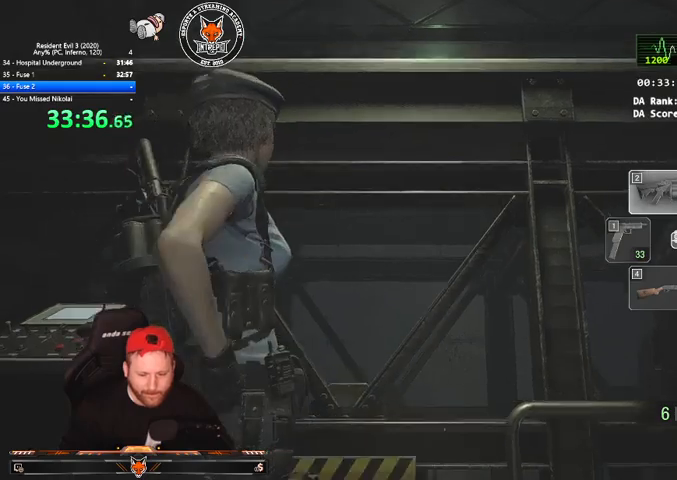
{"keys": [], "mouse": [], "events": []}
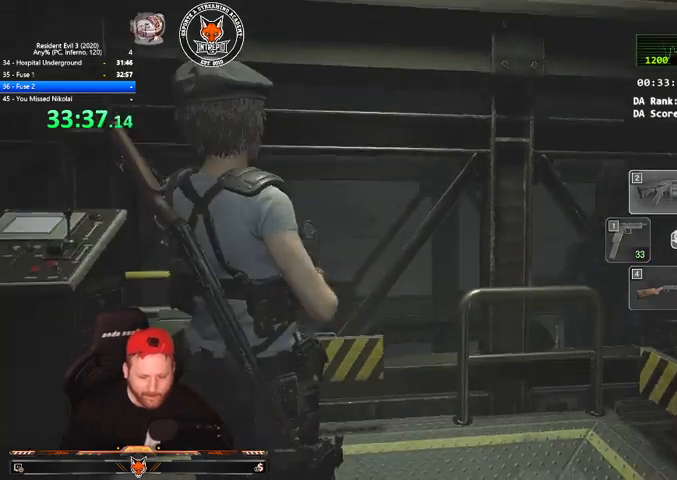
{"keys": ["w"], "mouse": [], "events": [[167, "w", "down"]]}
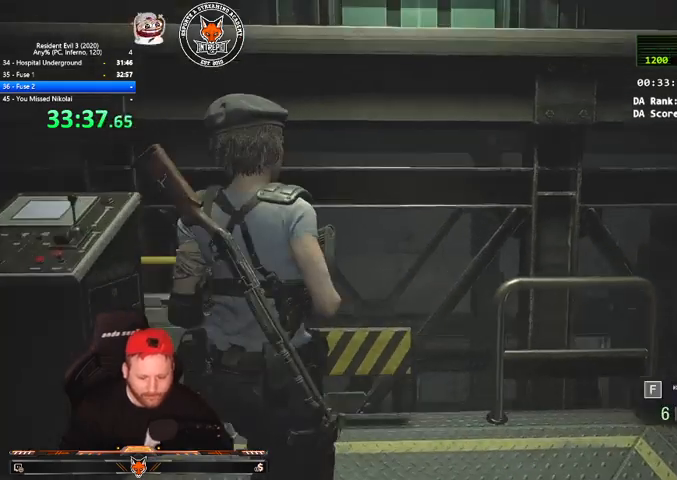
{"keys": ["d"], "mouse": [], "events": [[333, "d", "down"], [500, "w", "up"]]}
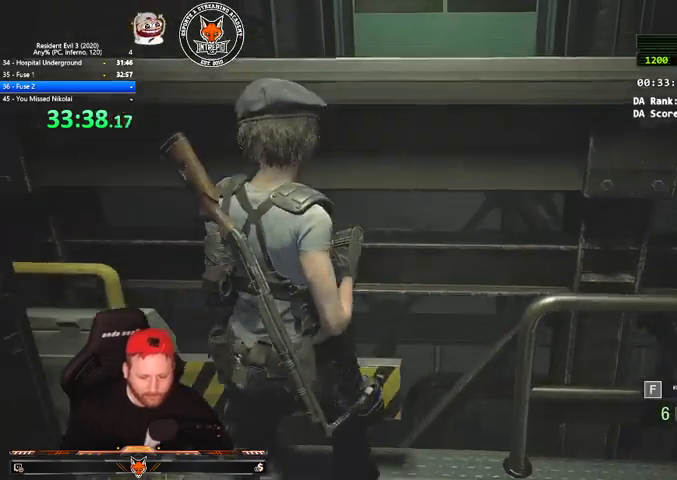
{"keys": [], "mouse": ["right"], "events": [[67, "d", "up"], [233, "d", "down"], [333, "d", "up"], [467, "mouse_right", "down"]]}
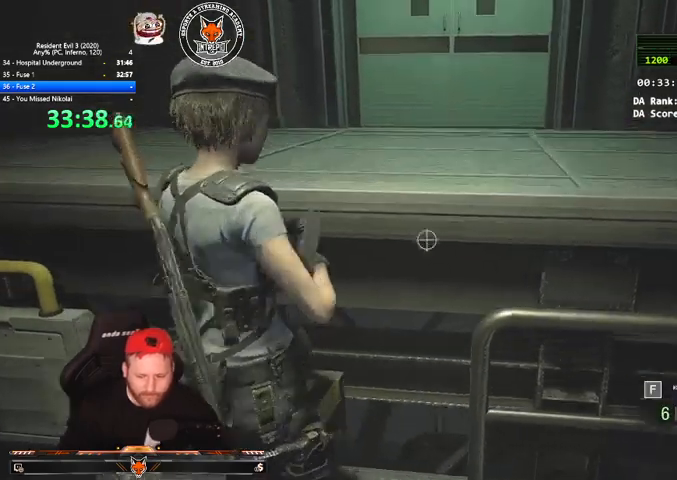
{"keys": [], "mouse": [], "events": [[67, "mouse_right", "up"], [200, "s", "down"], [267, "s", "up"], [300, "s", "down"], [433, "s", "up"]]}
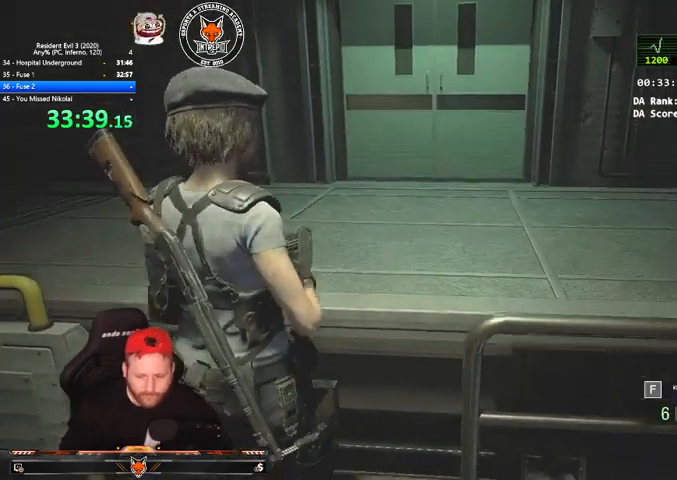
{"keys": ["1"], "mouse": [], "events": [[133, "d", "down"], [133, "w", "down"], [233, "w", "up"], [267, "d", "up"], [467, "1", "down"]]}
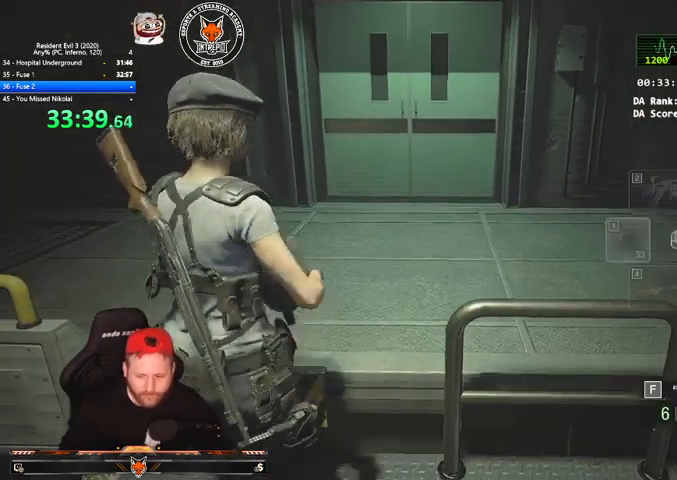
{"keys": [], "mouse": [], "events": [[67, "1", "up"]]}